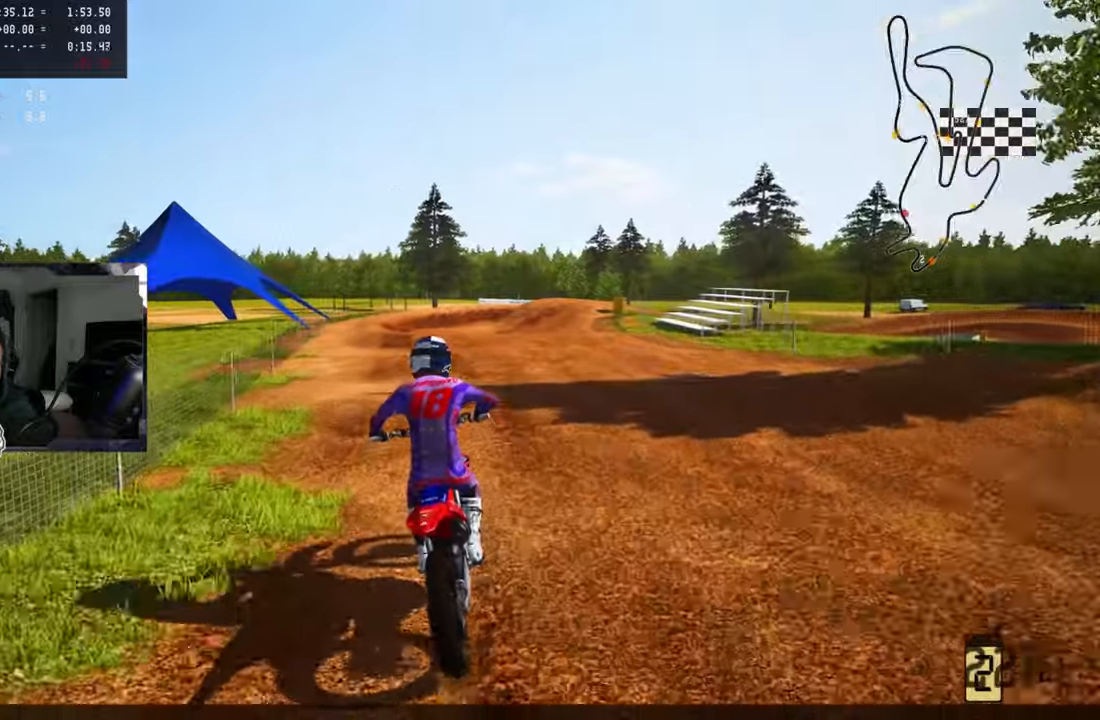
Gameplay with a controller (PlayStation layout); each line is a JSON object with the inputs held at the frame after it (dt_ms = milliseconds from this image to that frame). "events" lists button and stick changes between this image and that frame as [ms after this image, input, new state], when the widget could be followed in between. Not read: DPAD_UP.
{"dt_ms": 500, "buttons": ["SQUARE"], "left_stick": "center", "right_stick": "center"}
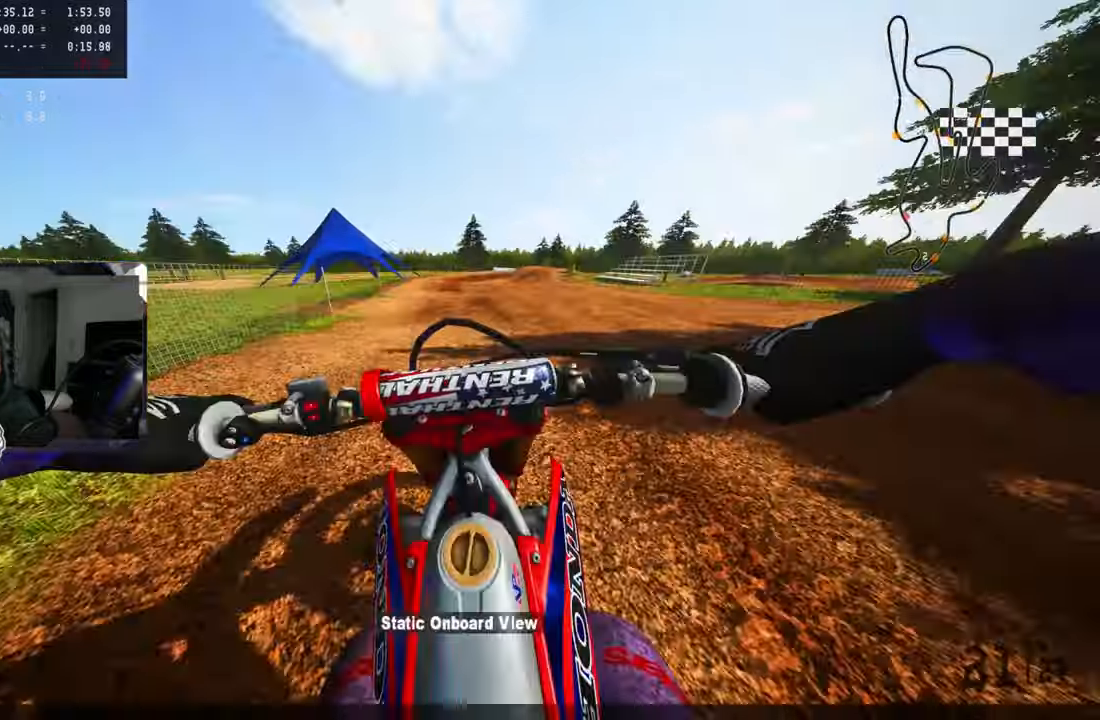
{"dt_ms": 500, "buttons": [], "left_stick": "up", "right_stick": "center"}
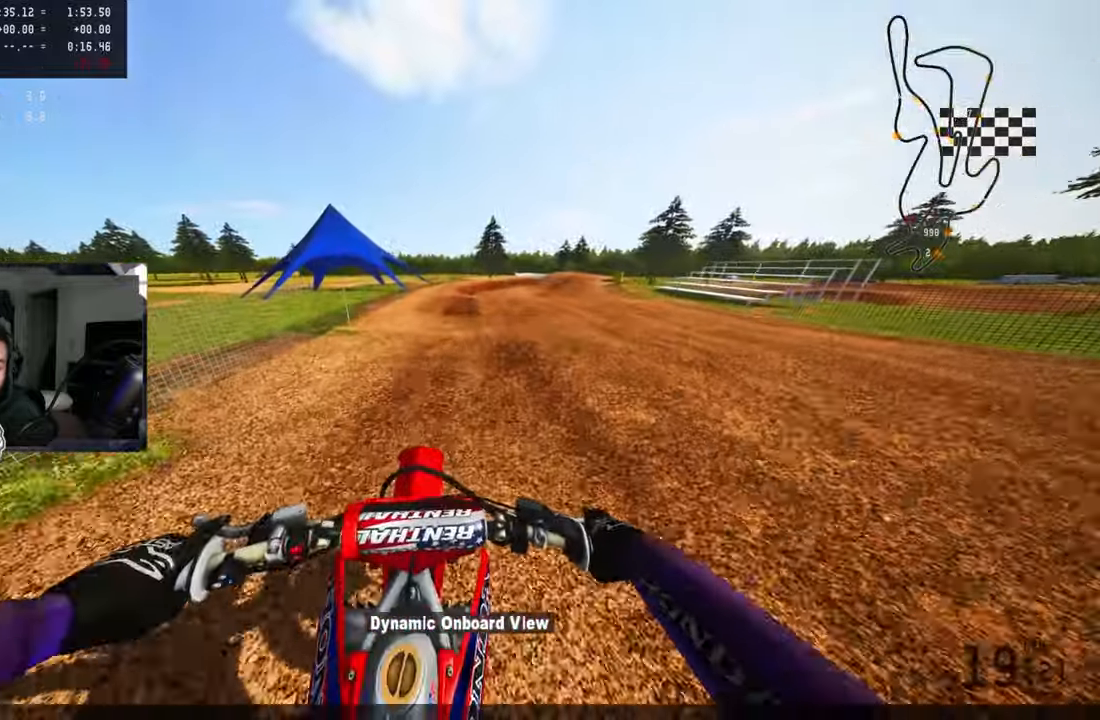
{"dt_ms": 500, "buttons": [], "left_stick": "up", "right_stick": "center"}
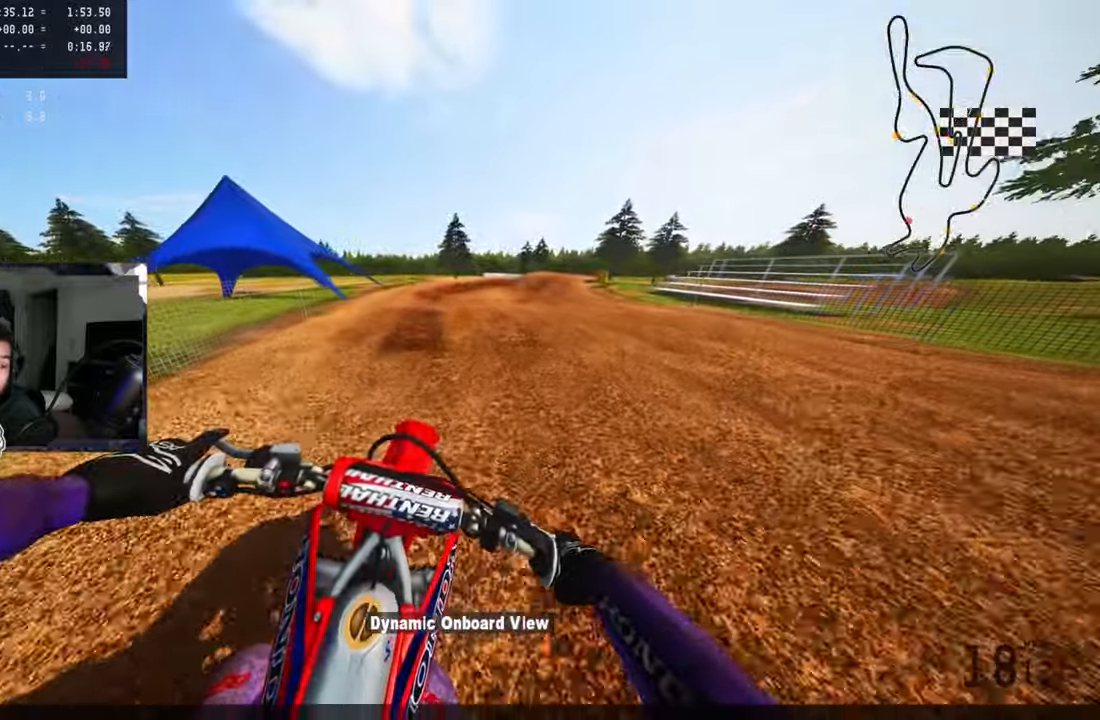
{"dt_ms": 1000, "buttons": [], "left_stick": "up", "right_stick": "center", "events": []}
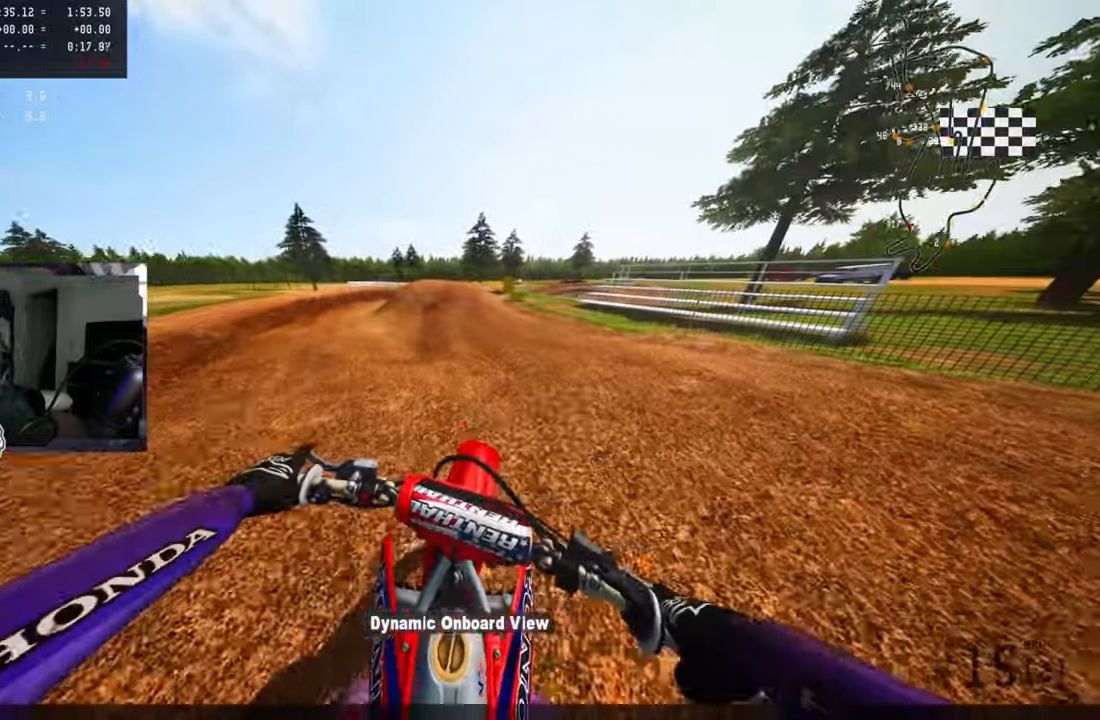
{"dt_ms": 500, "buttons": [], "left_stick": "up", "right_stick": "center"}
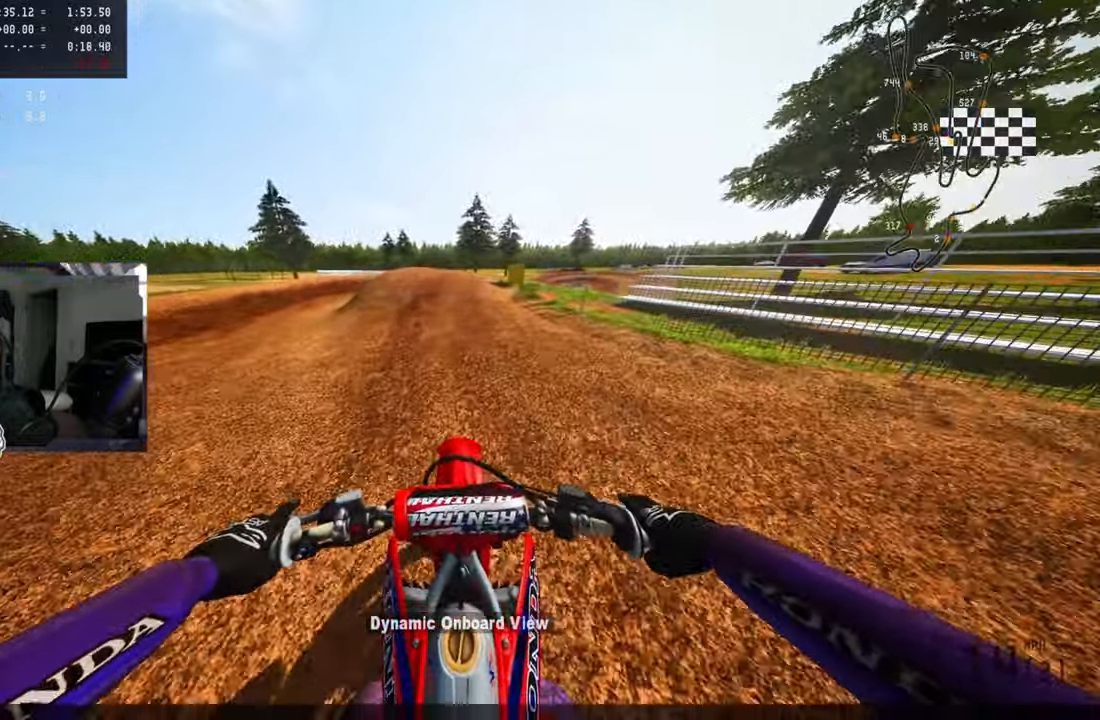
{"dt_ms": 1000, "buttons": [], "left_stick": "up", "right_stick": "center"}
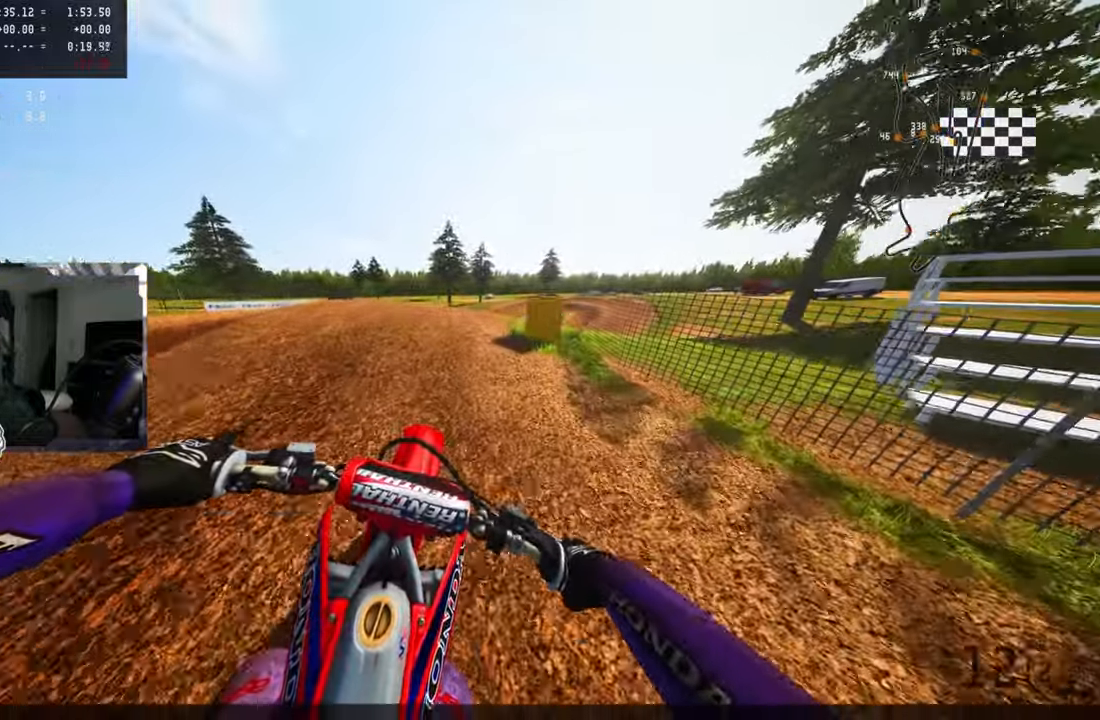
{"dt_ms": 500, "buttons": [], "left_stick": "up", "right_stick": "center", "events": []}